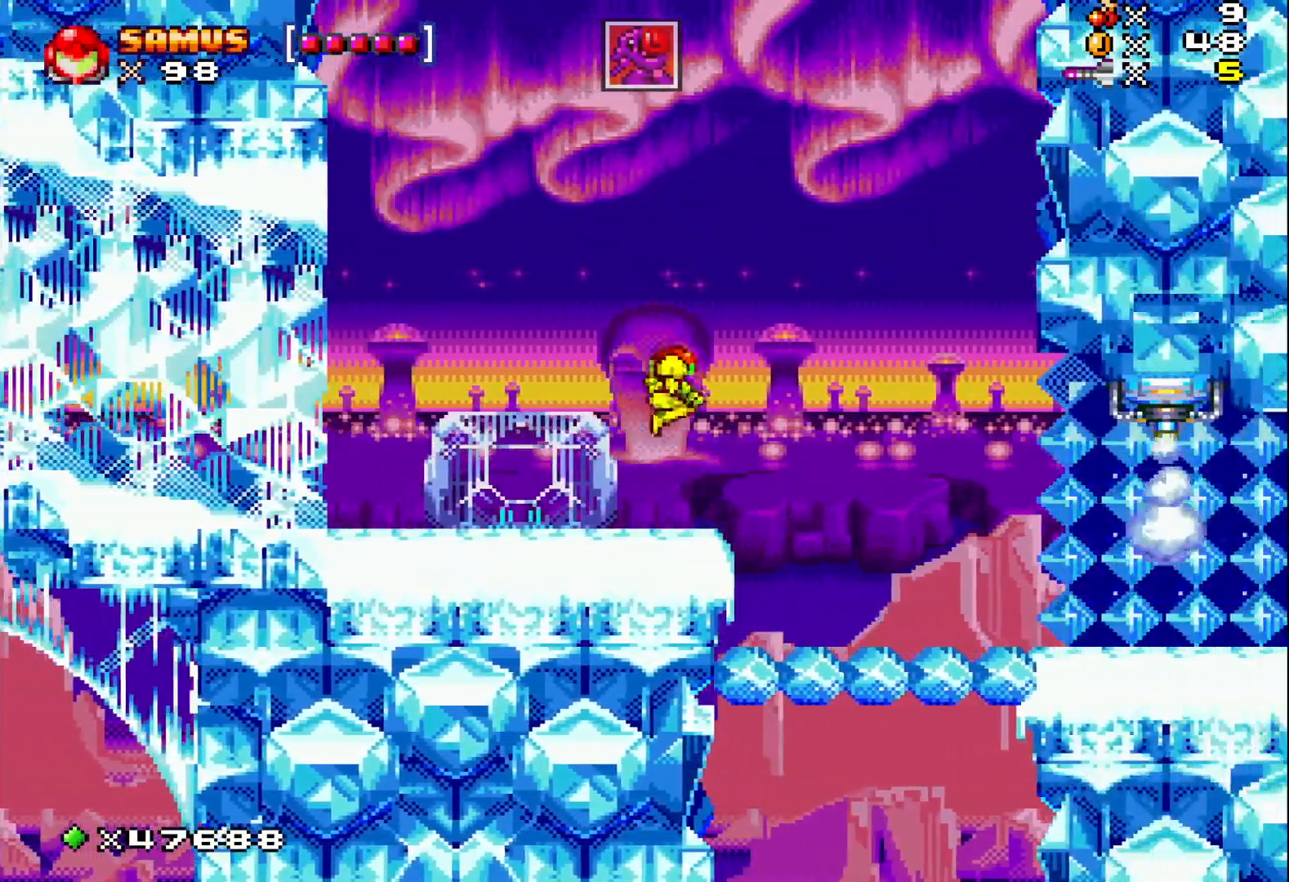
Gameplay with a controller (Xbox layout); each line is a JSON object with the inputs held at the frame after it. "events" lists button and stick changes between this image and that frame as [ms after this image, input, new state], when the widget could be followed in between. Not read: left_stick right_stick.
{"buttons": ["X", "DPAD_LEFT"], "events": [[100, "DPAD_LEFT", "down"]]}
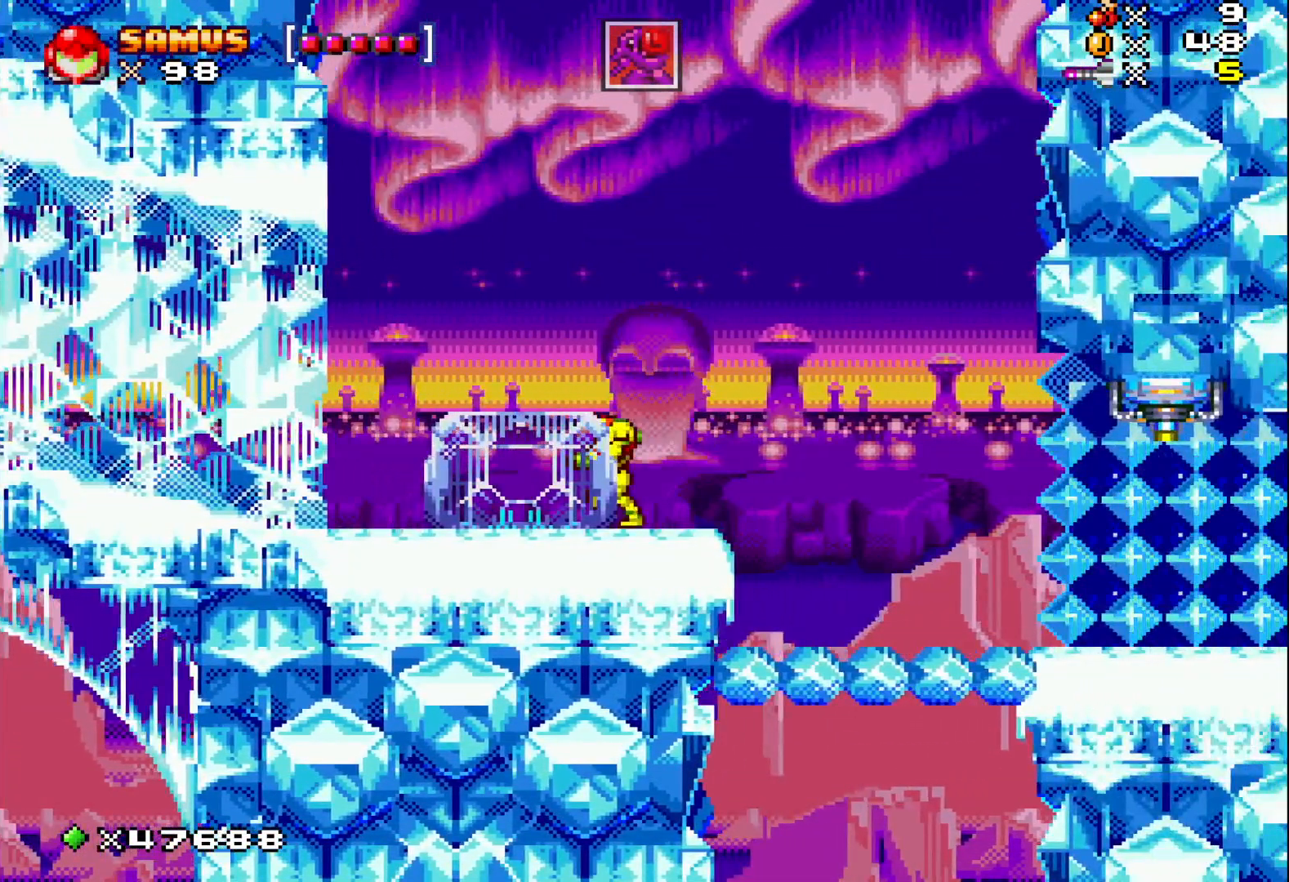
{"buttons": ["X", "DPAD_LEFT"], "events": [[183, "A", "down"], [283, "A", "up"]]}
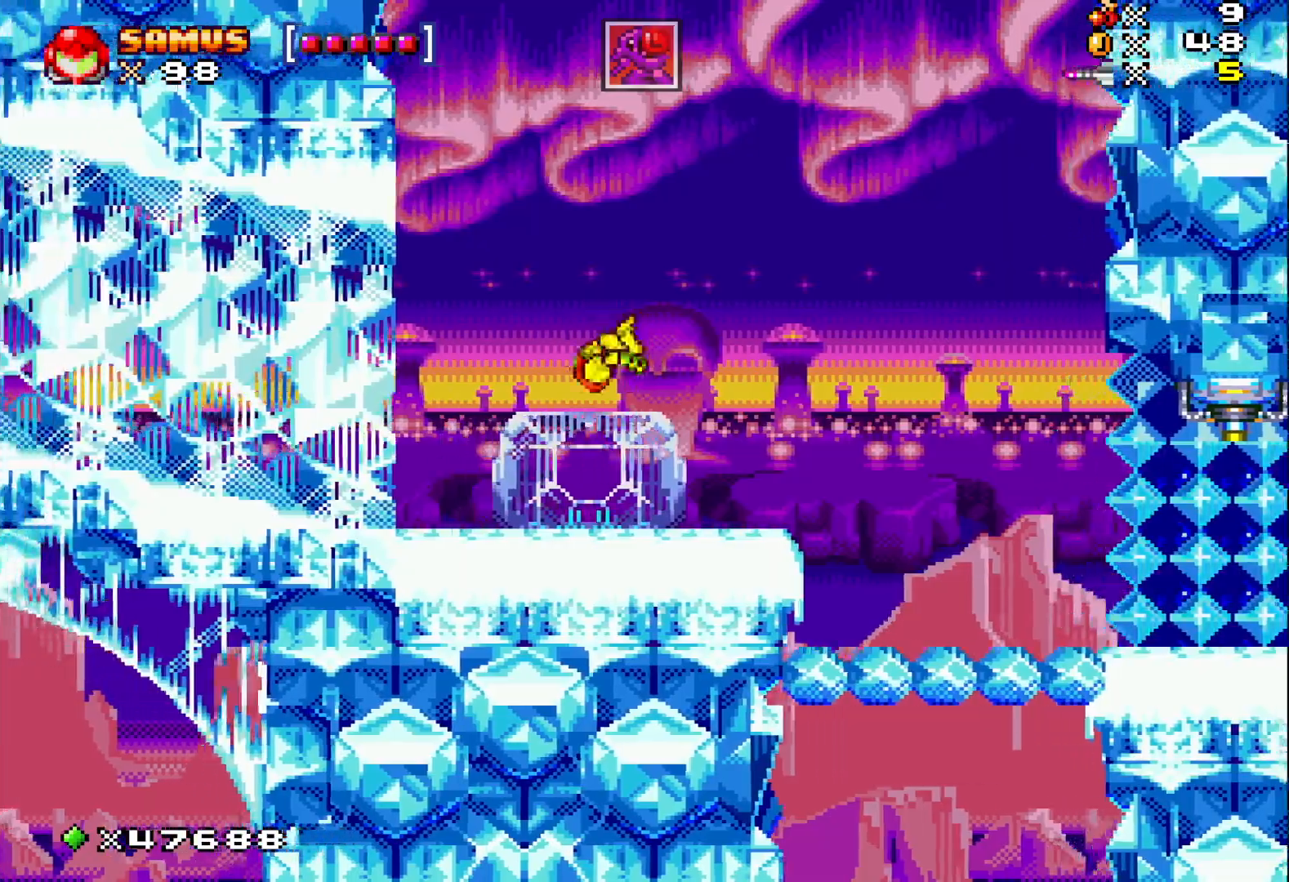
{"buttons": ["X", "DPAD_LEFT"], "events": []}
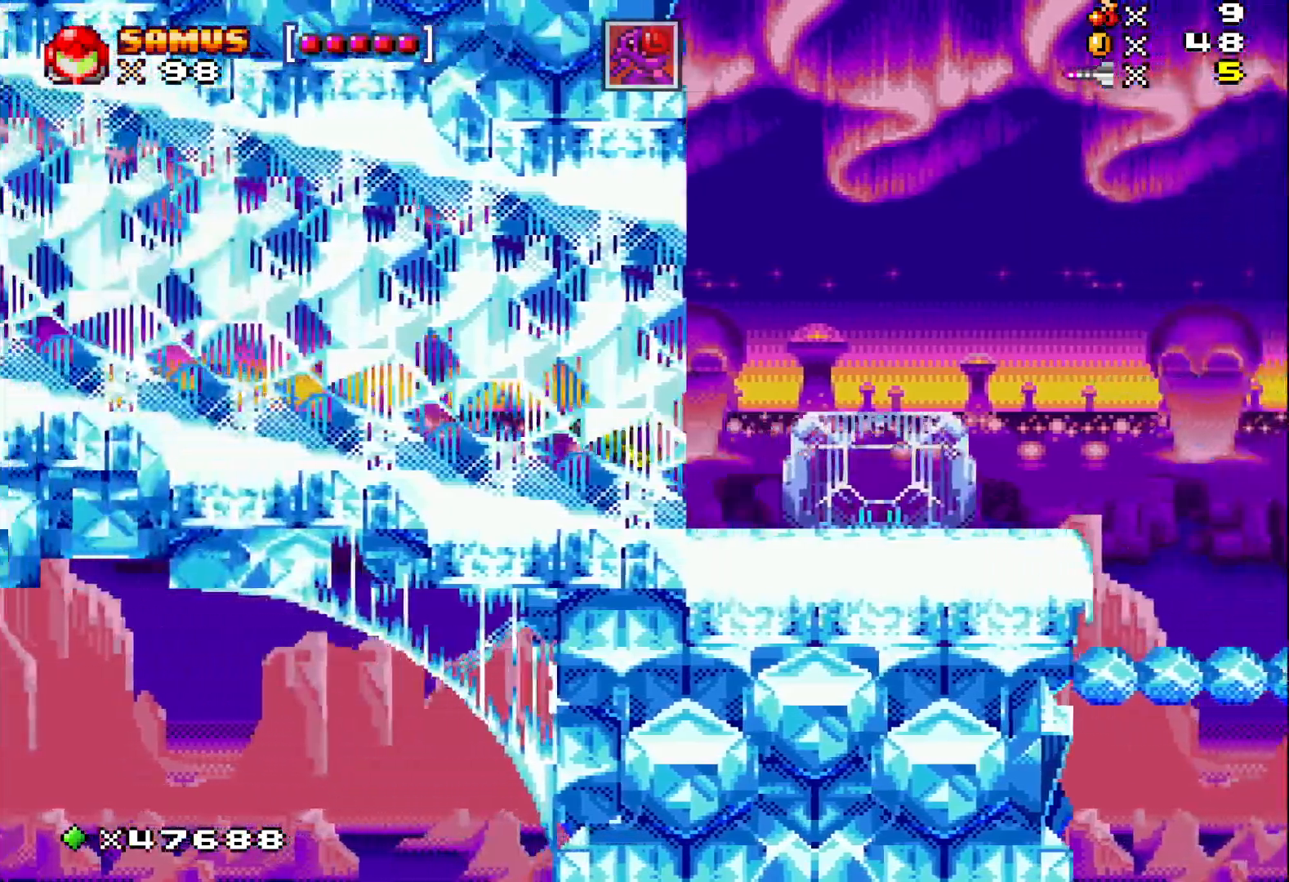
{"buttons": ["X", "DPAD_LEFT"], "events": []}
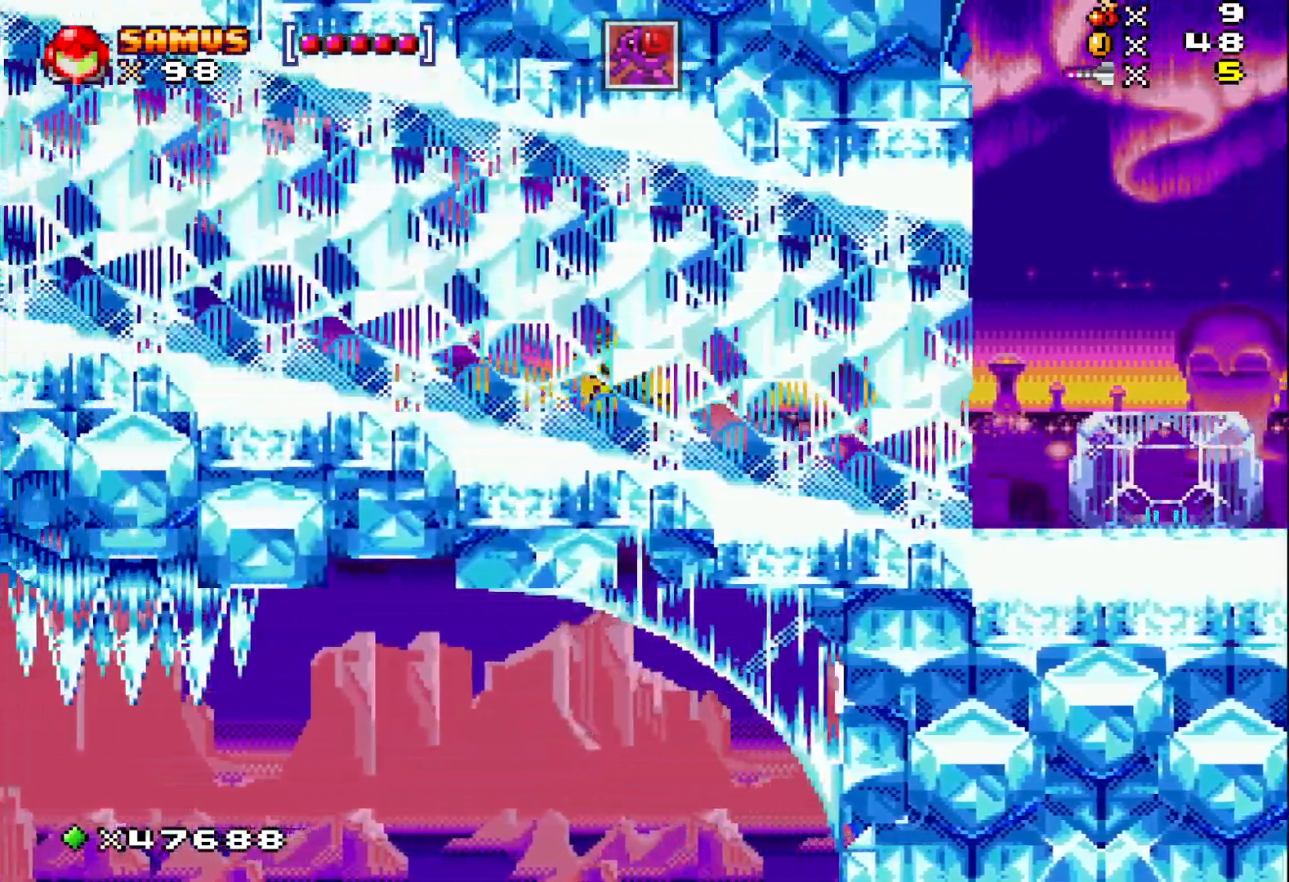
{"buttons": ["DPAD_LEFT"], "events": [[217, "X", "up"], [333, "X", "down"], [417, "X", "up"]]}
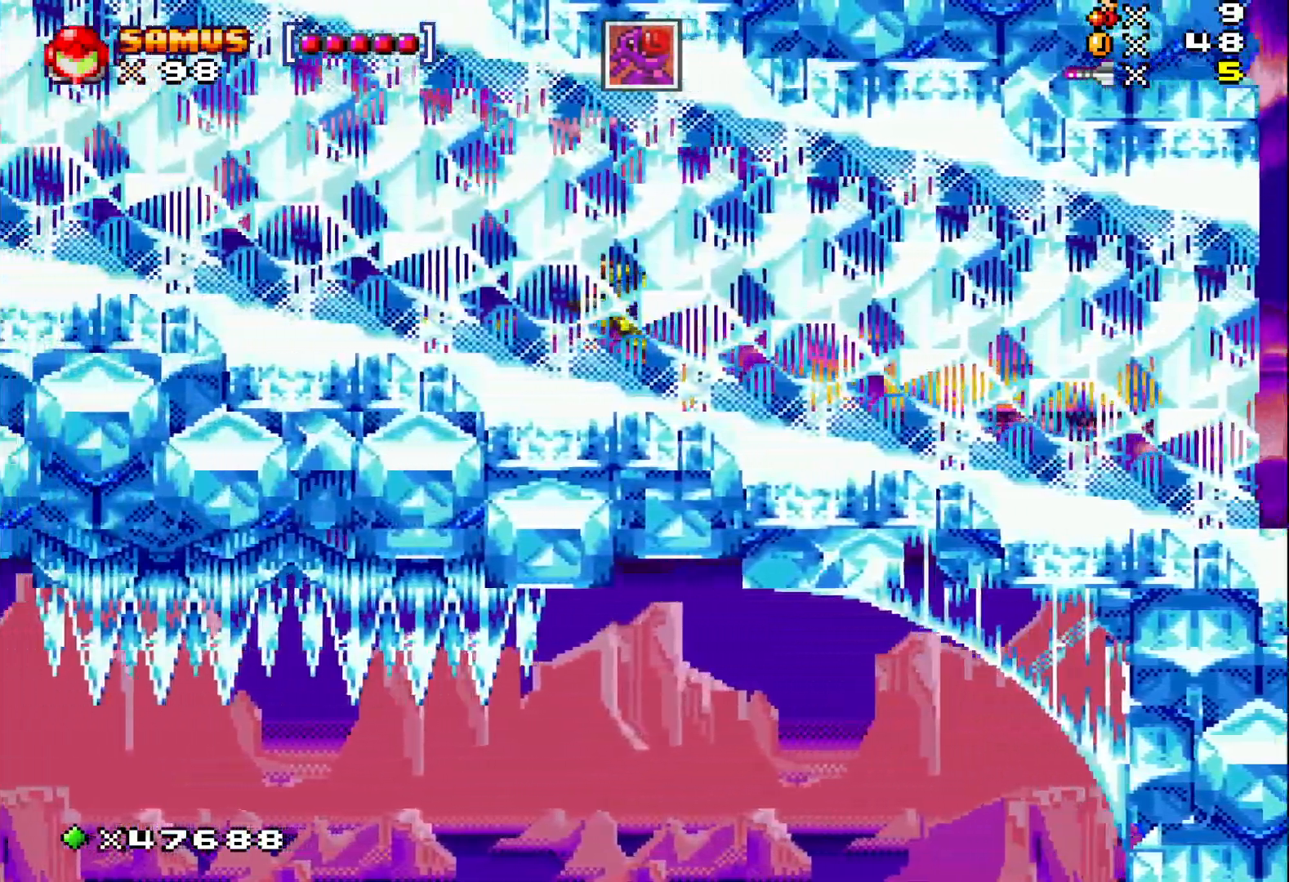
{"buttons": ["DPAD_LEFT"], "events": [[17, "X", "down"], [100, "X", "up"], [217, "X", "down"], [300, "X", "up"], [433, "X", "down"], [500, "X", "up"]]}
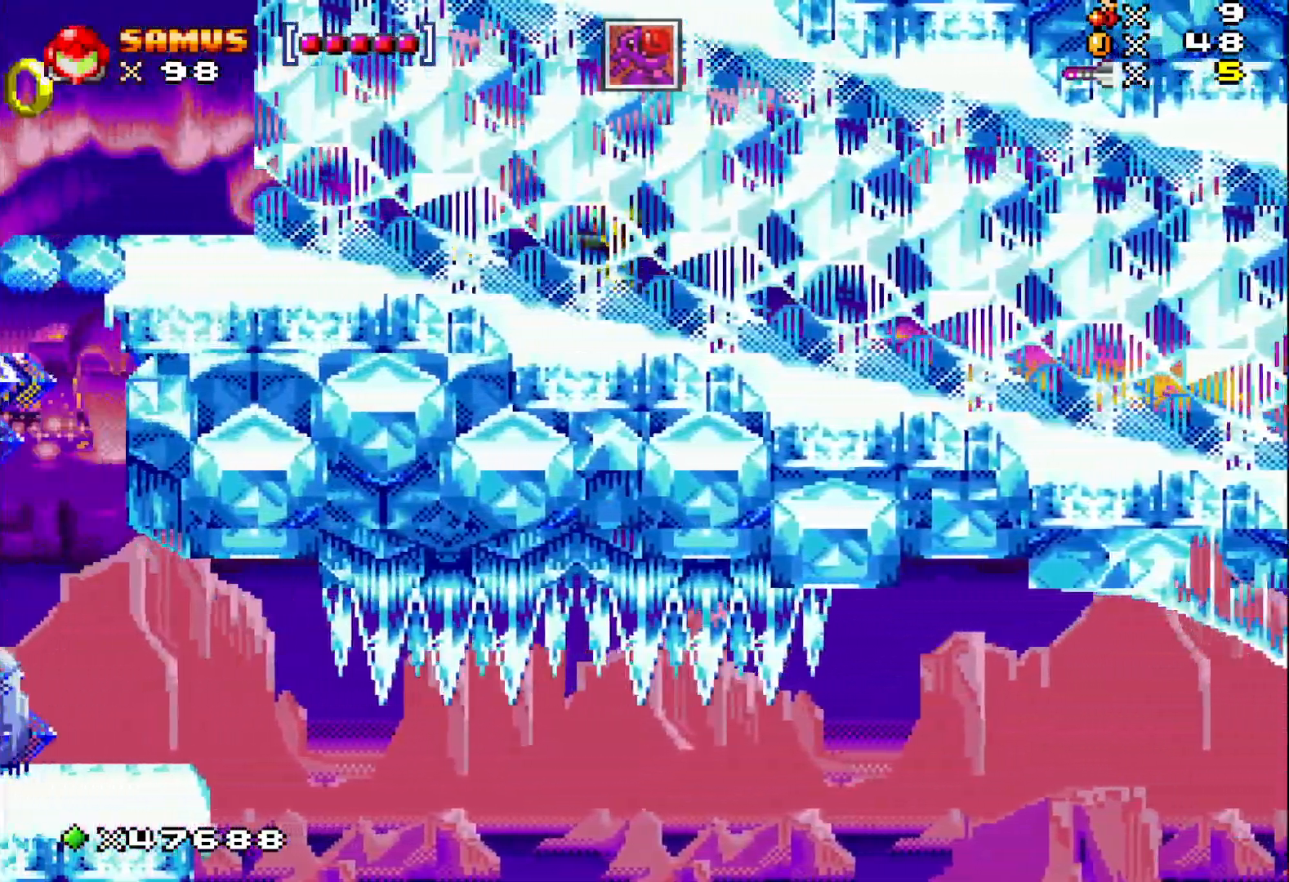
{"buttons": [], "events": [[117, "X", "down"], [217, "X", "up"], [317, "X", "down"], [400, "DPAD_LEFT", "up"], [417, "X", "up"]]}
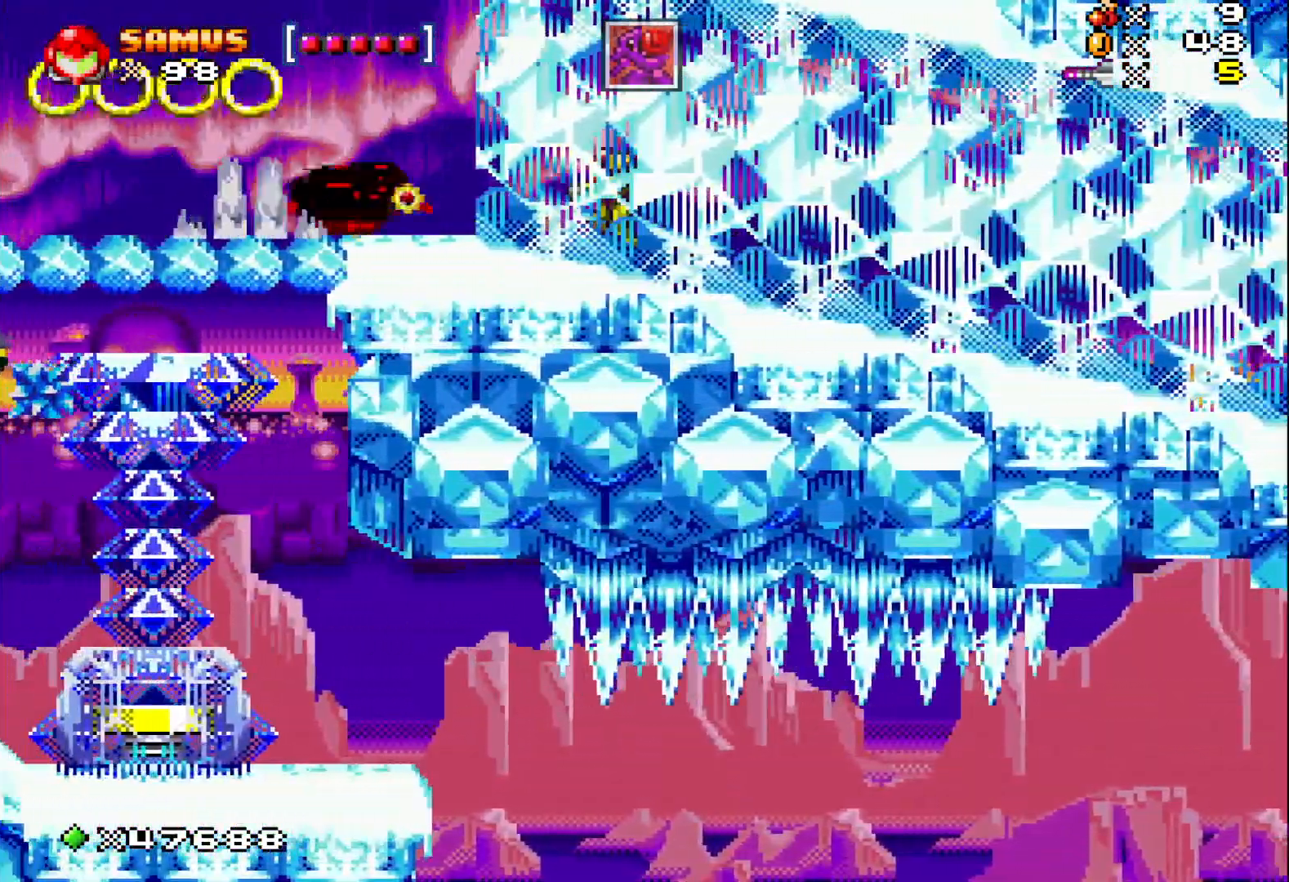
{"buttons": ["X", "DPAD_RIGHT"], "events": [[33, "X", "down"], [100, "X", "up"], [200, "X", "down"], [300, "DPAD_RIGHT", "down"]]}
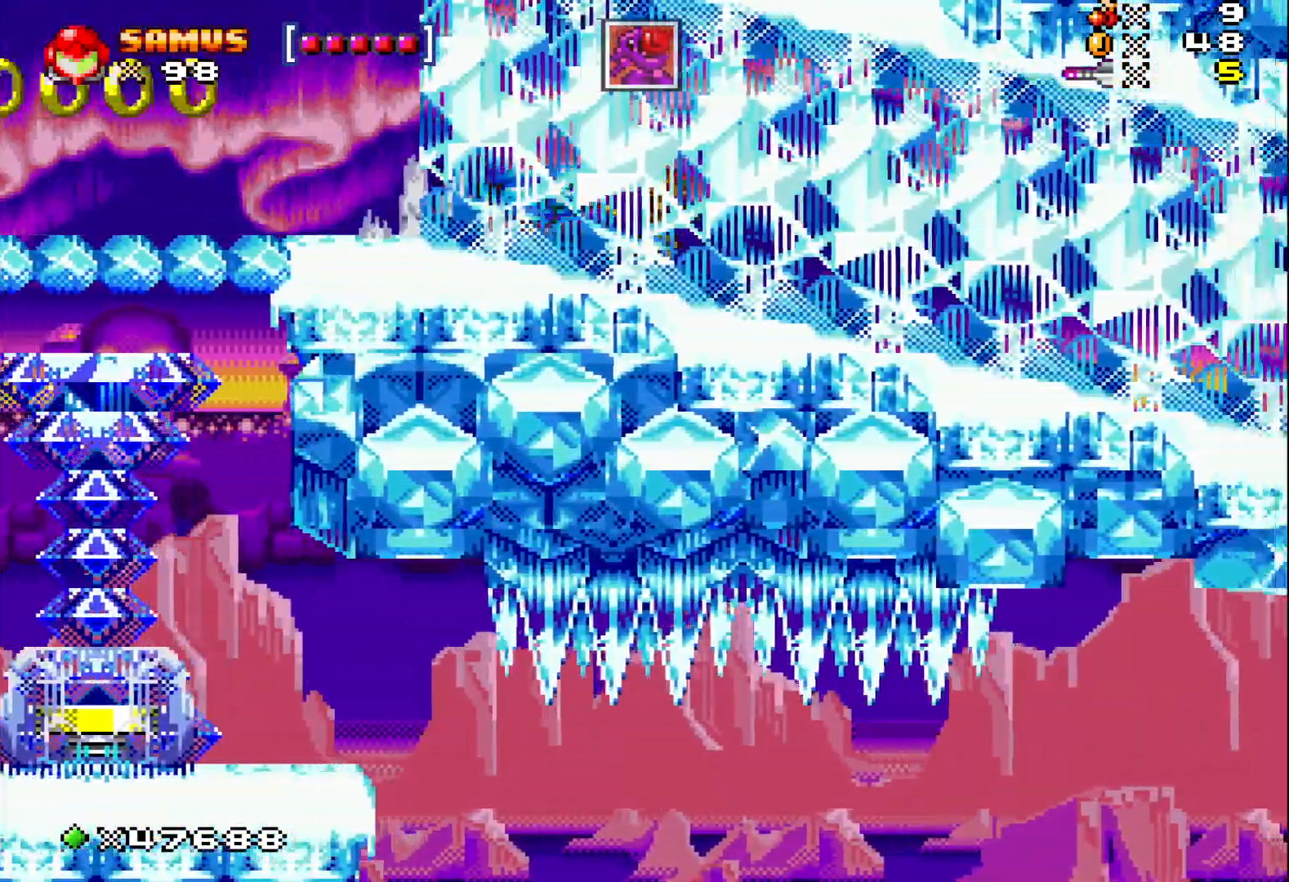
{"buttons": ["X", "DPAD_RIGHT"], "events": []}
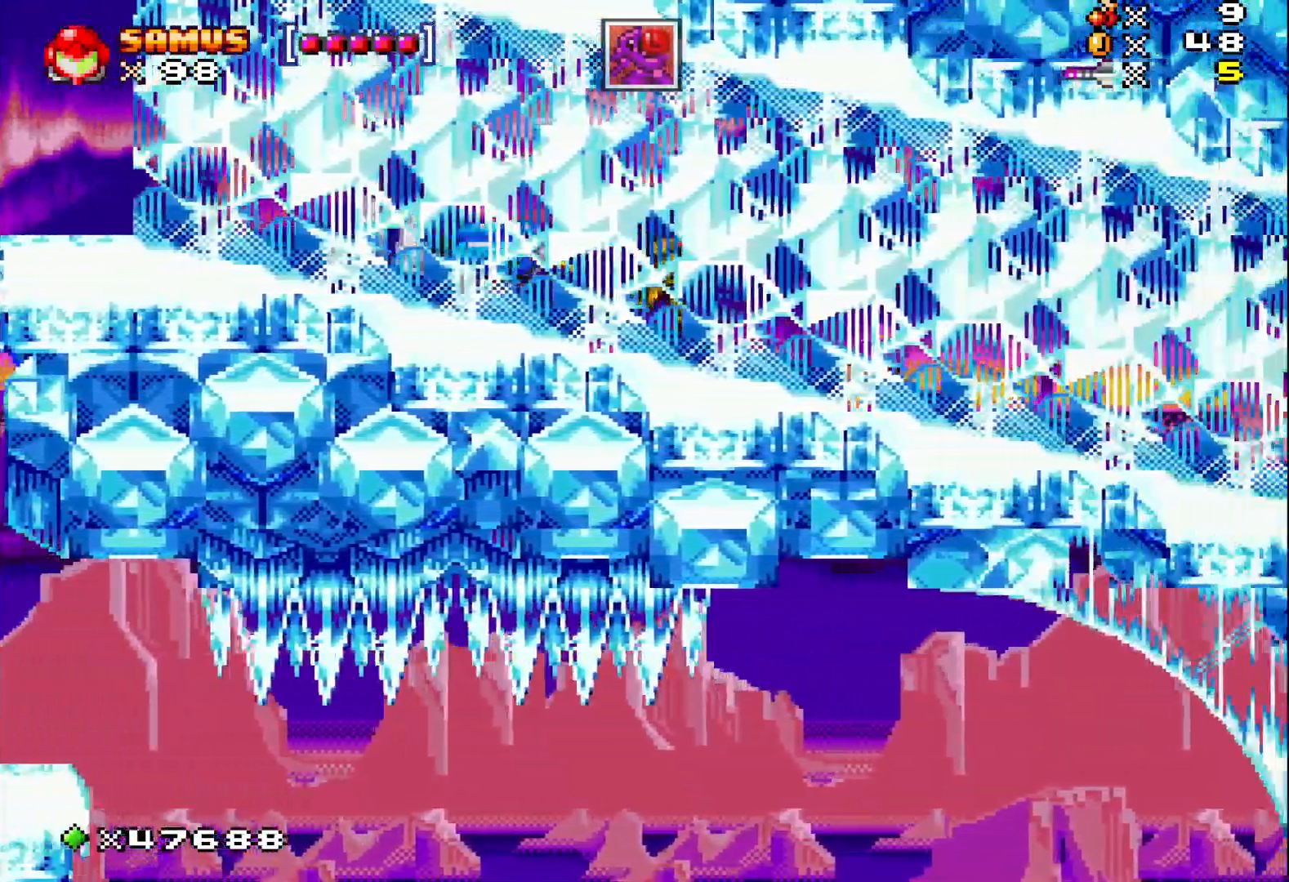
{"buttons": ["A", "X", "DPAD_LEFT"], "events": [[267, "A", "down"], [267, "DPAD_RIGHT", "up"], [367, "DPAD_LEFT", "down"]]}
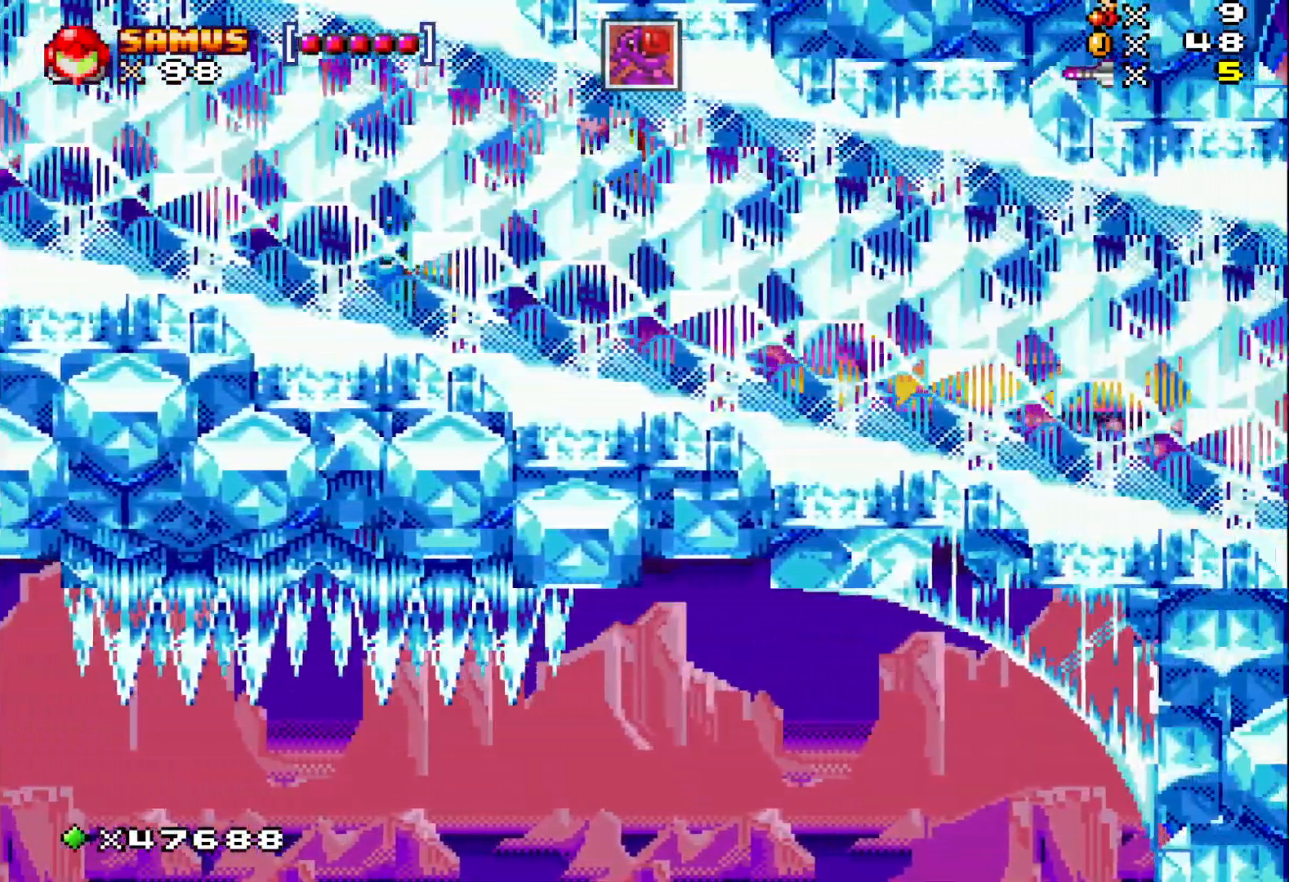
{"buttons": ["X", "DPAD_LEFT"], "events": [[50, "A", "up"]]}
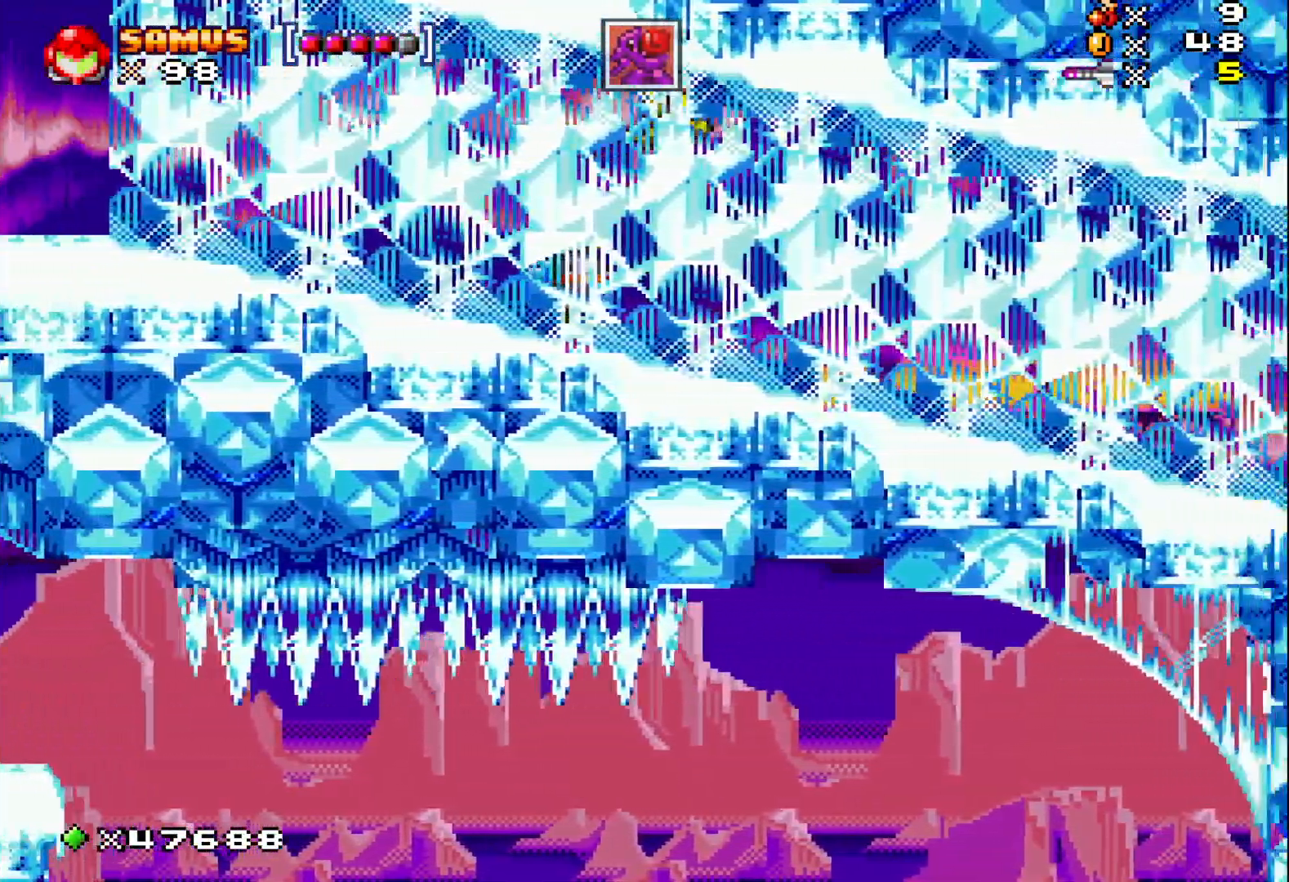
{"buttons": ["X", "DPAD_LEFT"], "events": []}
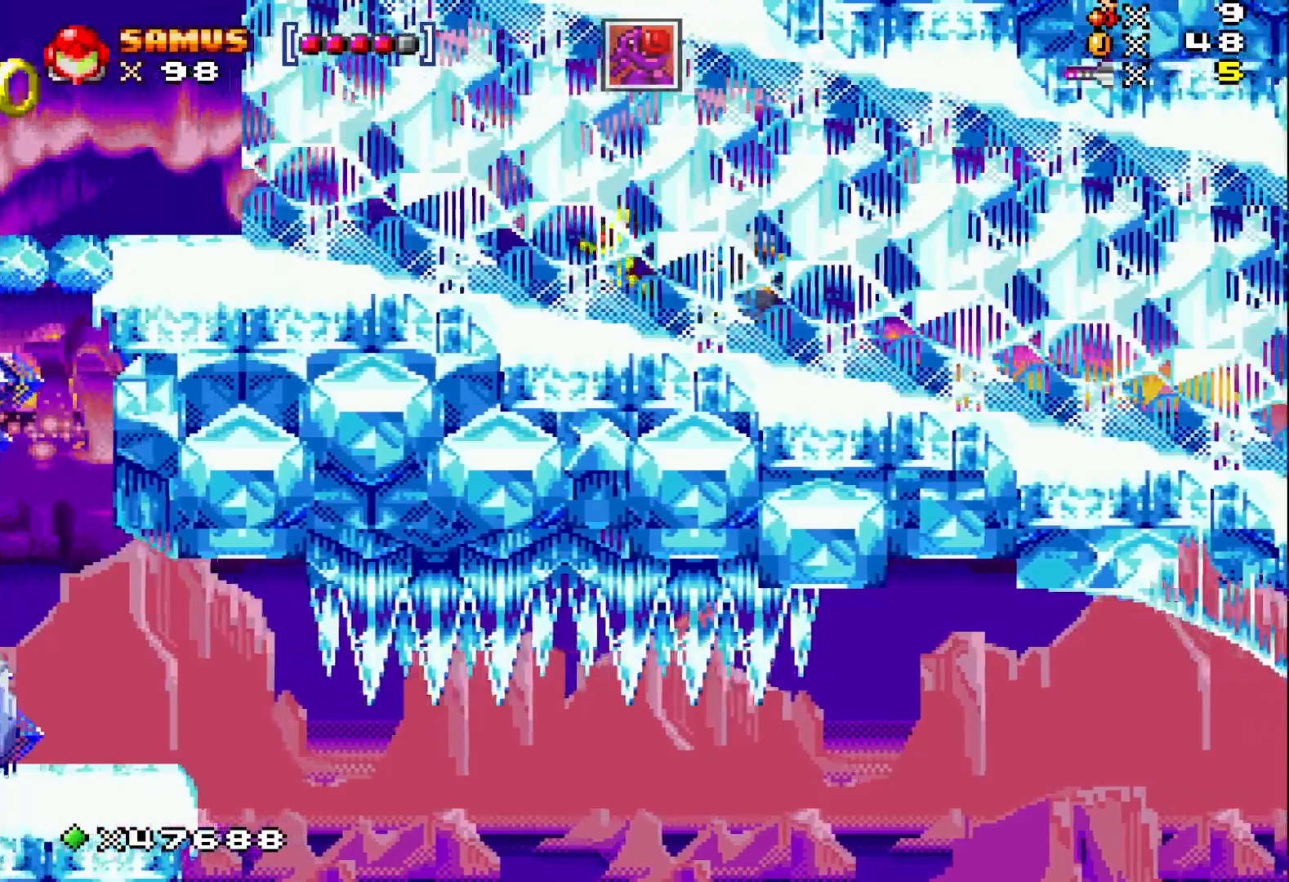
{"buttons": ["X"], "events": [[150, "DPAD_LEFT", "up"], [233, "DPAD_RIGHT", "down"], [233, "X", "up"], [317, "DPAD_RIGHT", "up"], [317, "X", "down"], [400, "X", "up"], [500, "X", "down"]]}
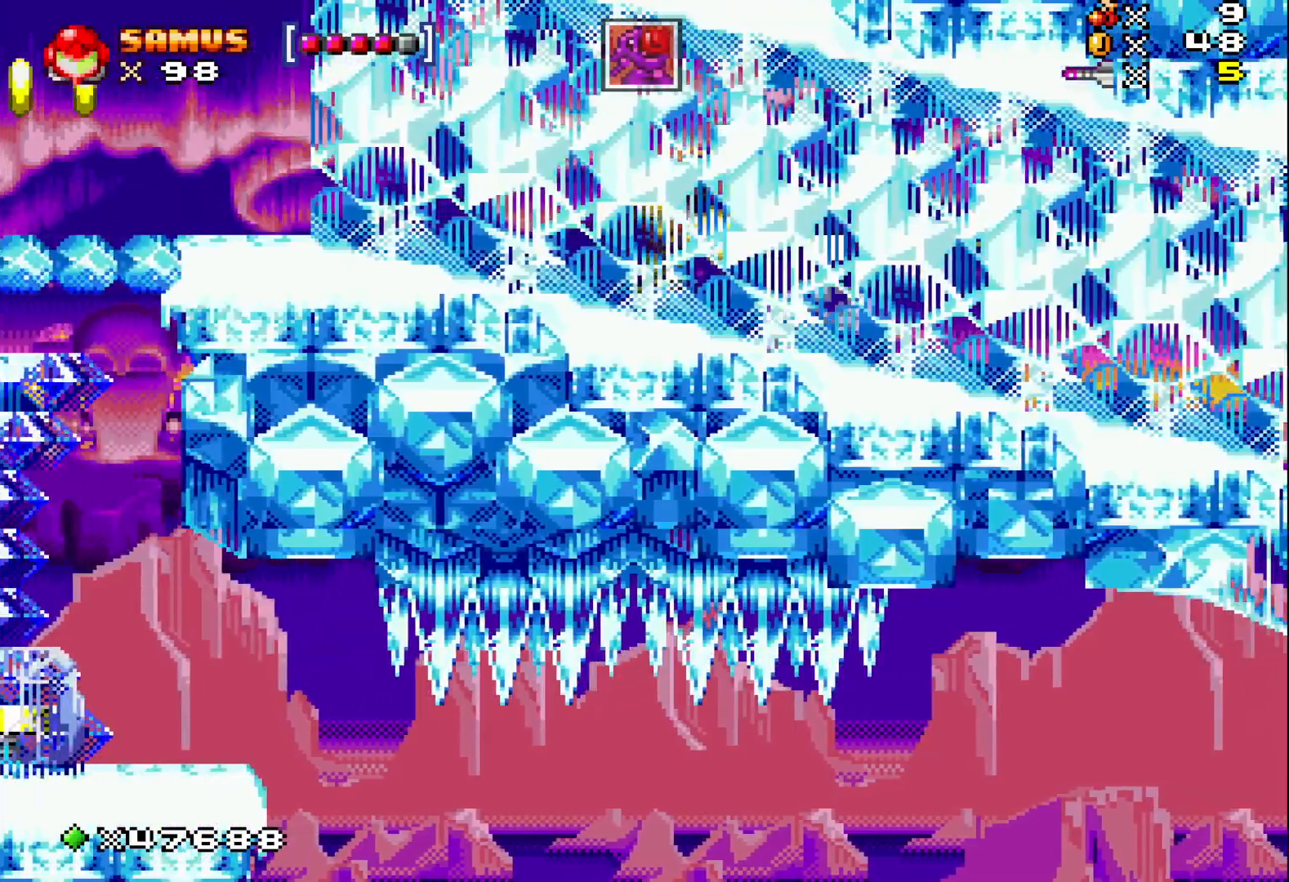
{"buttons": ["X", "DPAD_LEFT"], "events": [[83, "X", "up"], [100, "DPAD_LEFT", "down"], [167, "X", "down"]]}
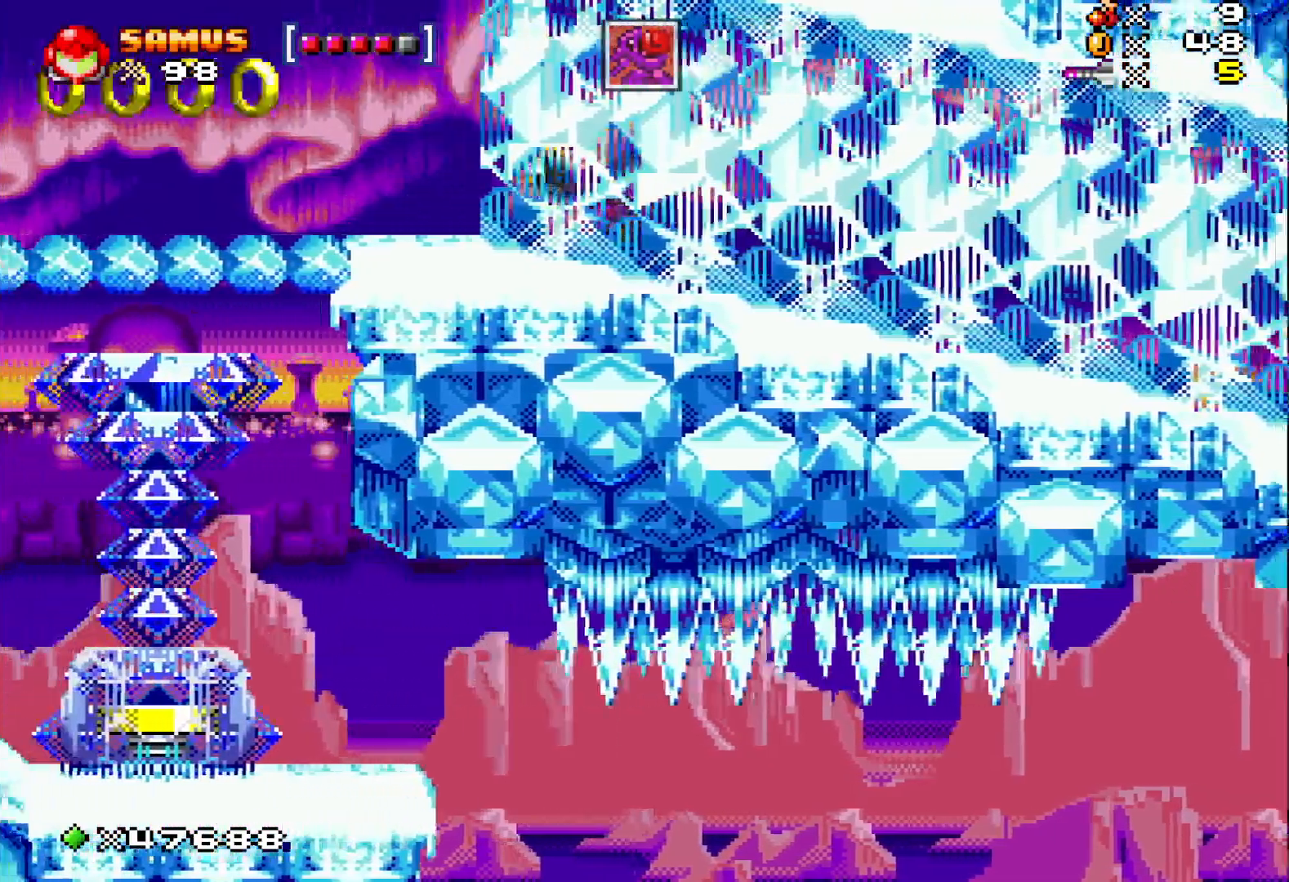
{"buttons": ["A", "X", "DPAD_LEFT"], "events": [[450, "A", "down"]]}
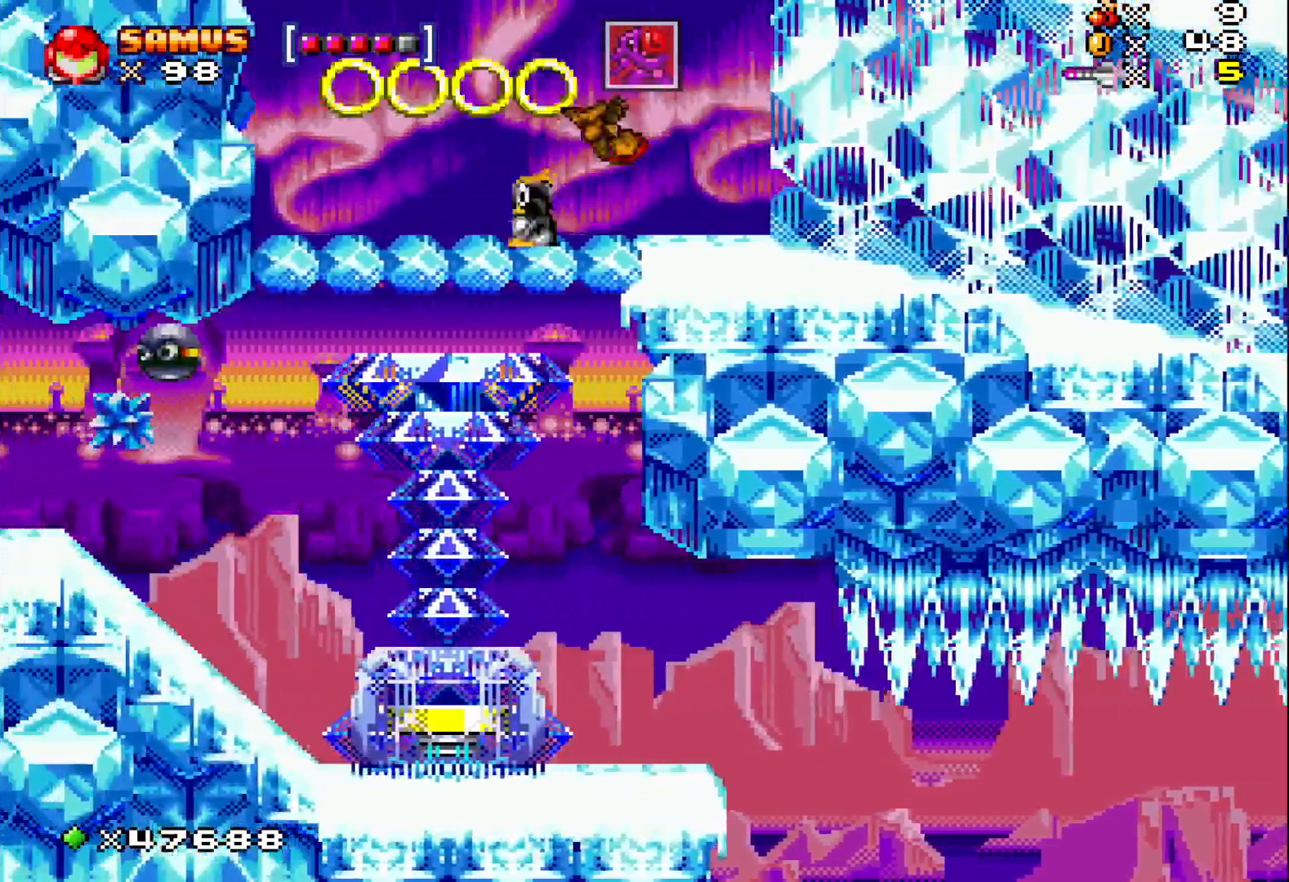
{"buttons": ["X", "DPAD_LEFT"], "events": [[83, "A", "up"]]}
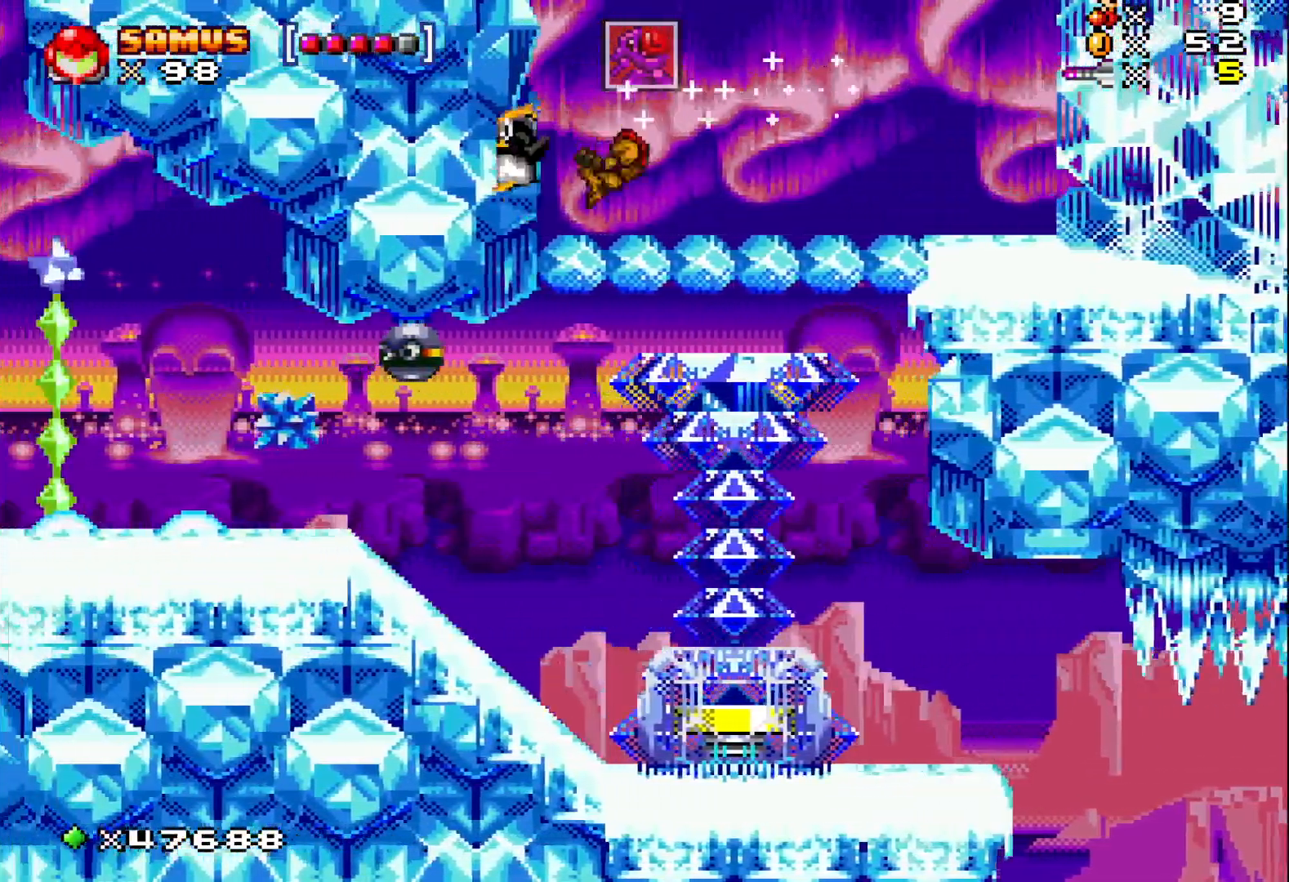
{"buttons": ["A", "X", "DPAD_LEFT"], "events": [[233, "A", "down"]]}
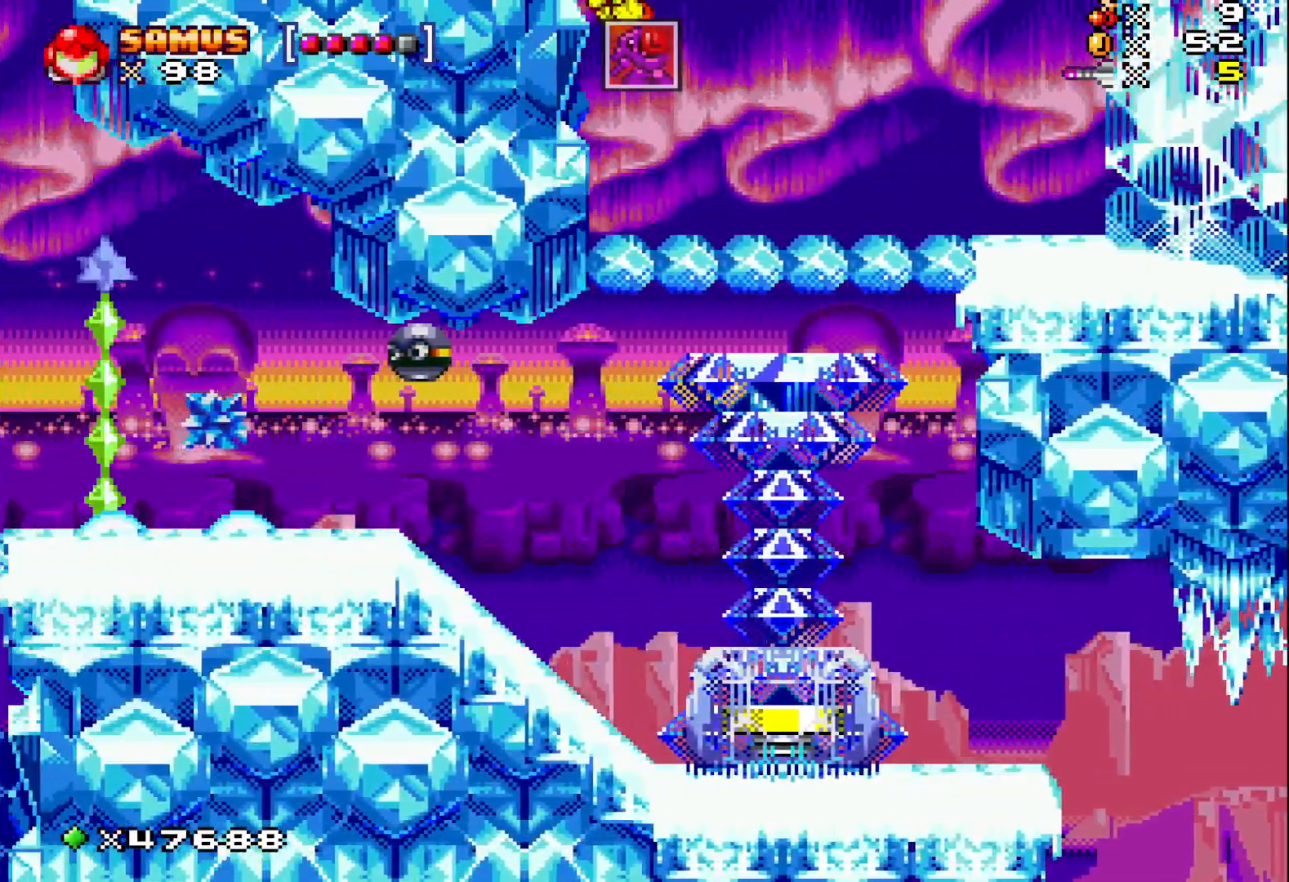
{"buttons": ["X", "DPAD_RIGHT"], "events": [[317, "DPAD_LEFT", "up"], [350, "A", "up"], [483, "DPAD_RIGHT", "down"]]}
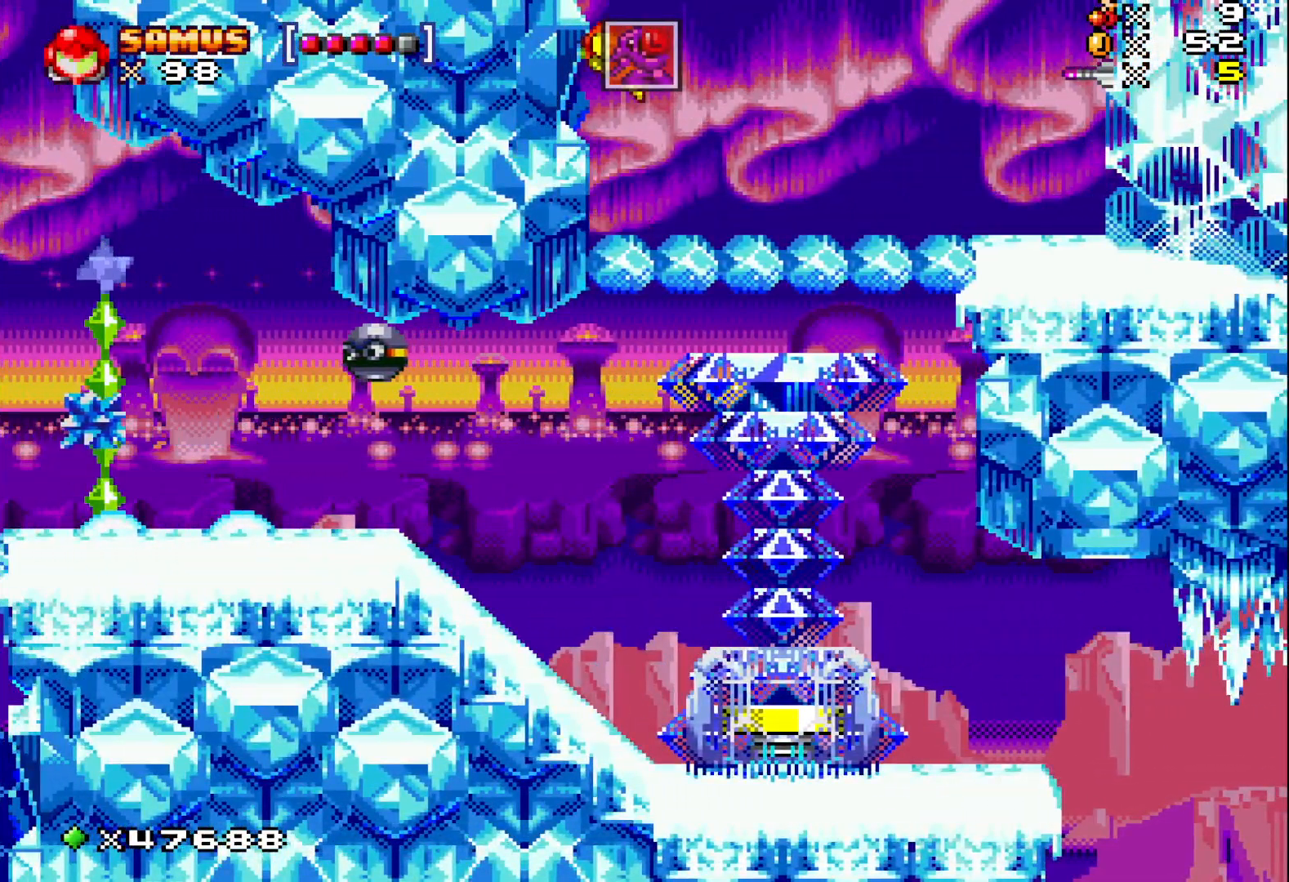
{"buttons": ["X", "DPAD_RIGHT"], "events": []}
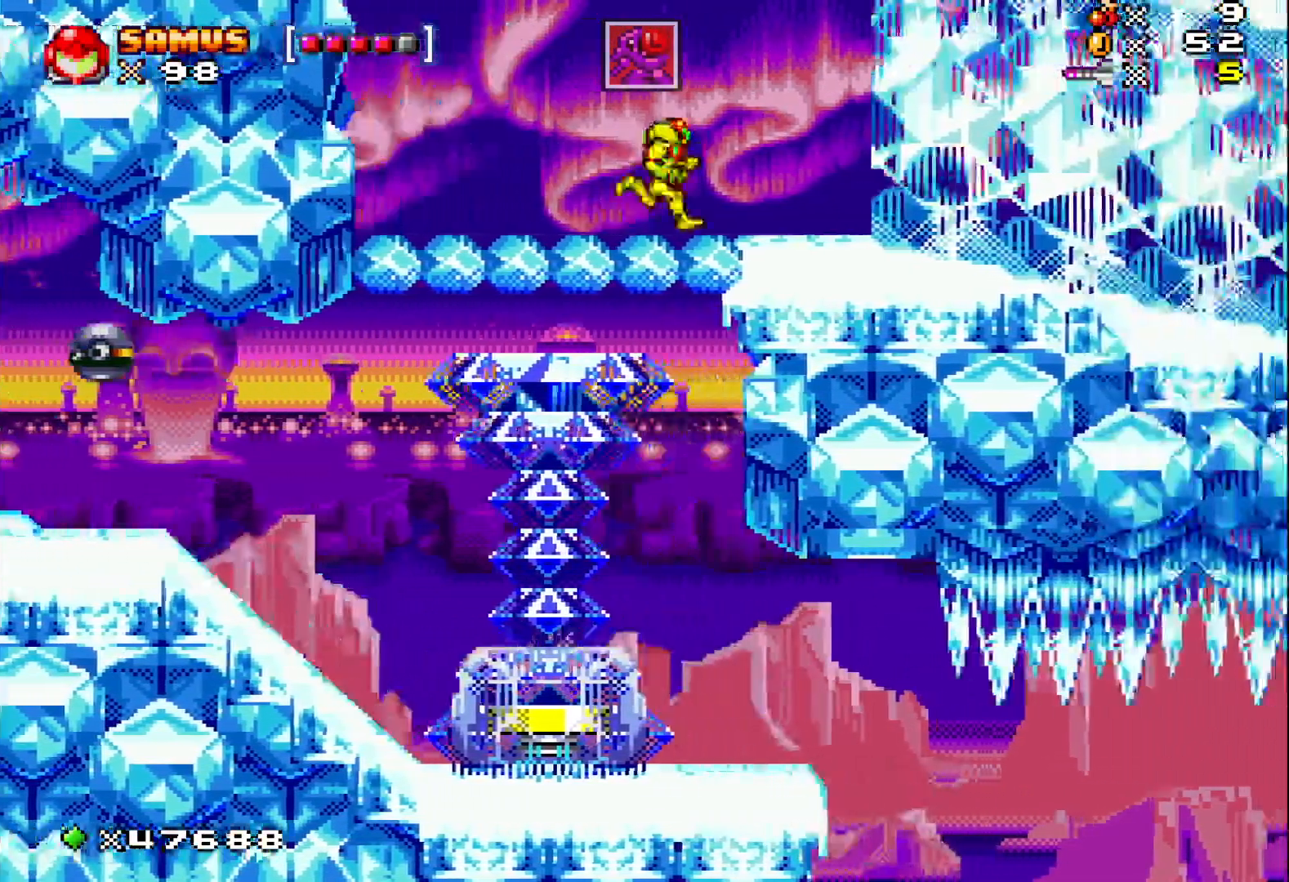
{"buttons": ["X", "DPAD_LEFT"], "events": [[83, "DPAD_RIGHT", "up"], [433, "DPAD_LEFT", "down"]]}
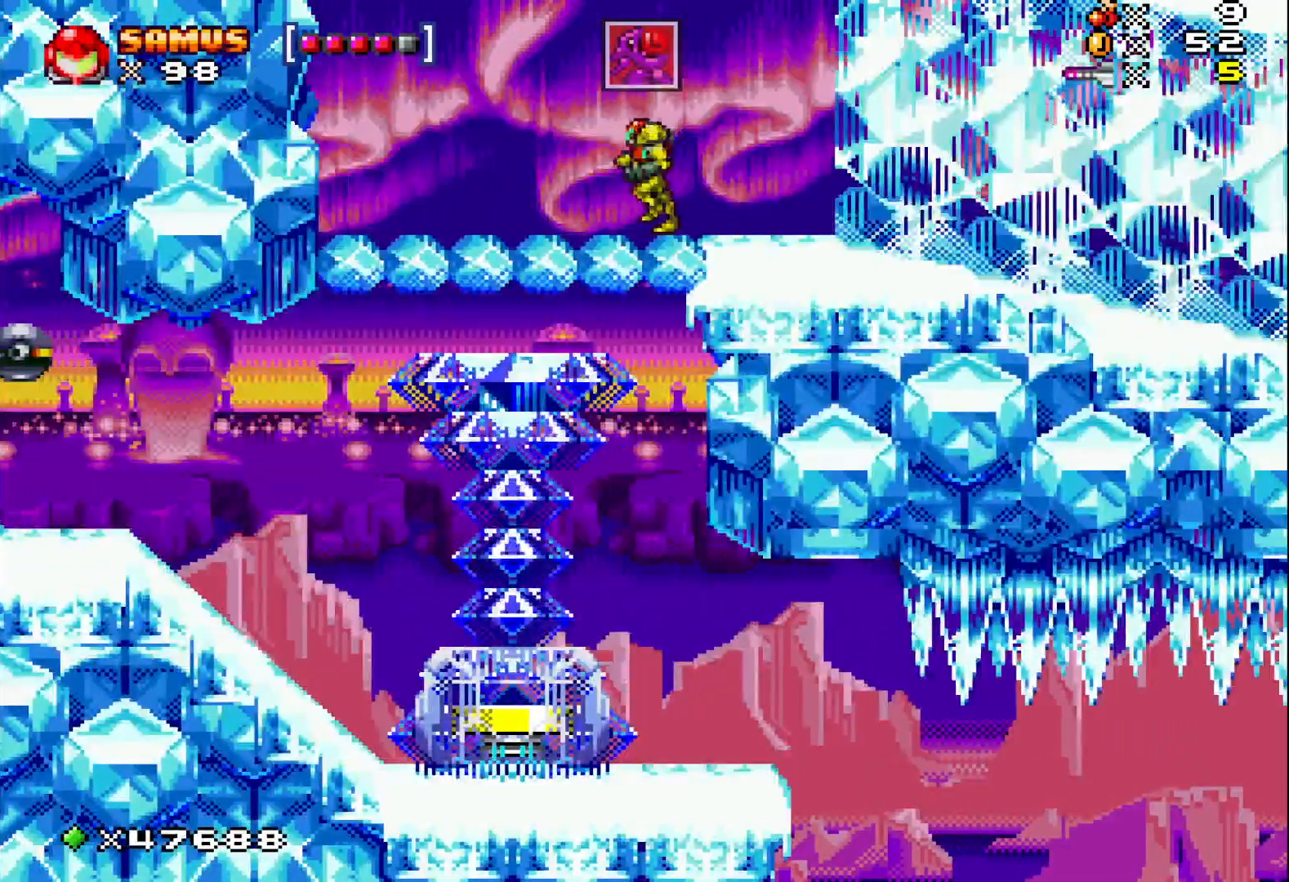
{"buttons": ["X", "DPAD_LEFT"], "events": []}
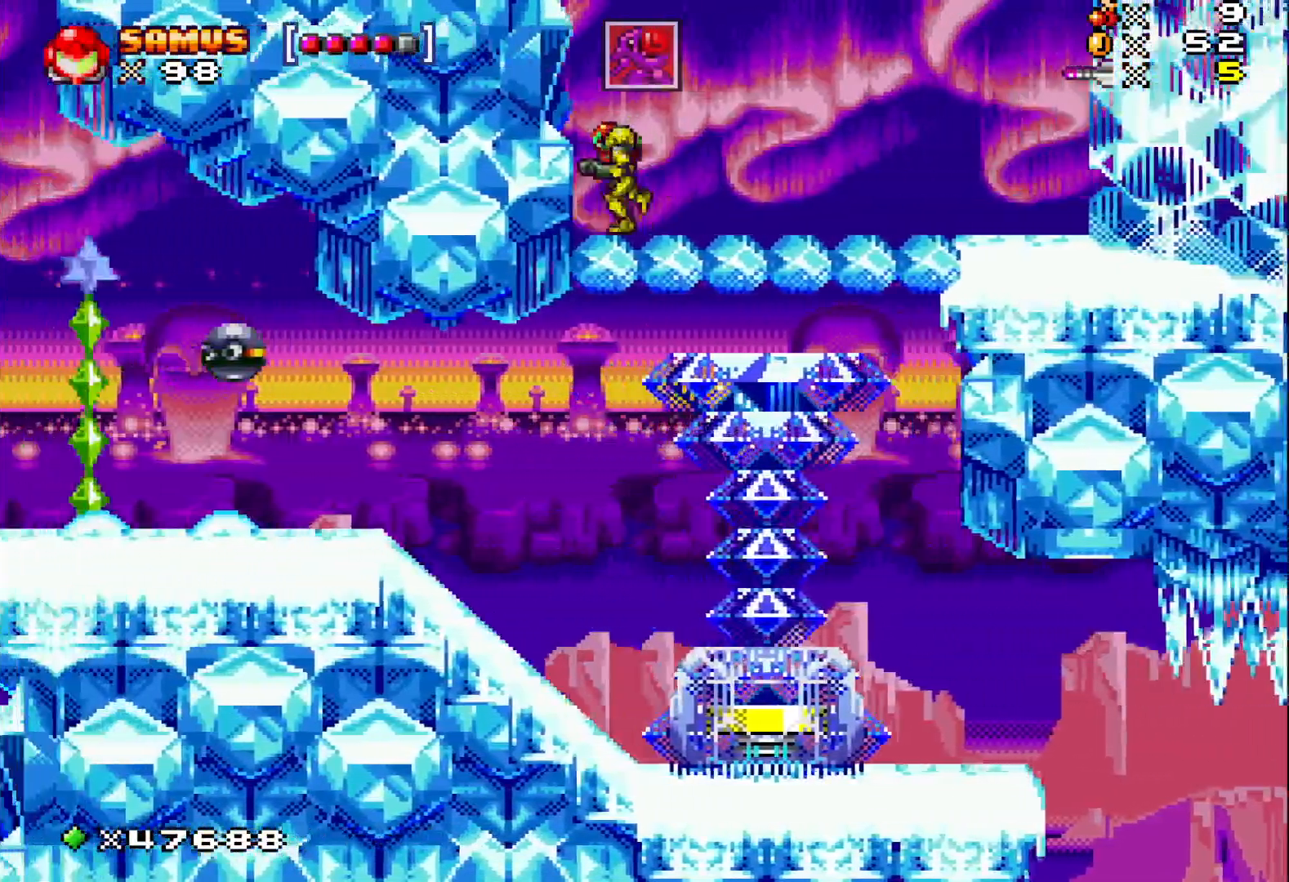
{"buttons": ["X", "DPAD_RIGHT"], "events": [[233, "DPAD_LEFT", "up"], [400, "DPAD_RIGHT", "down"]]}
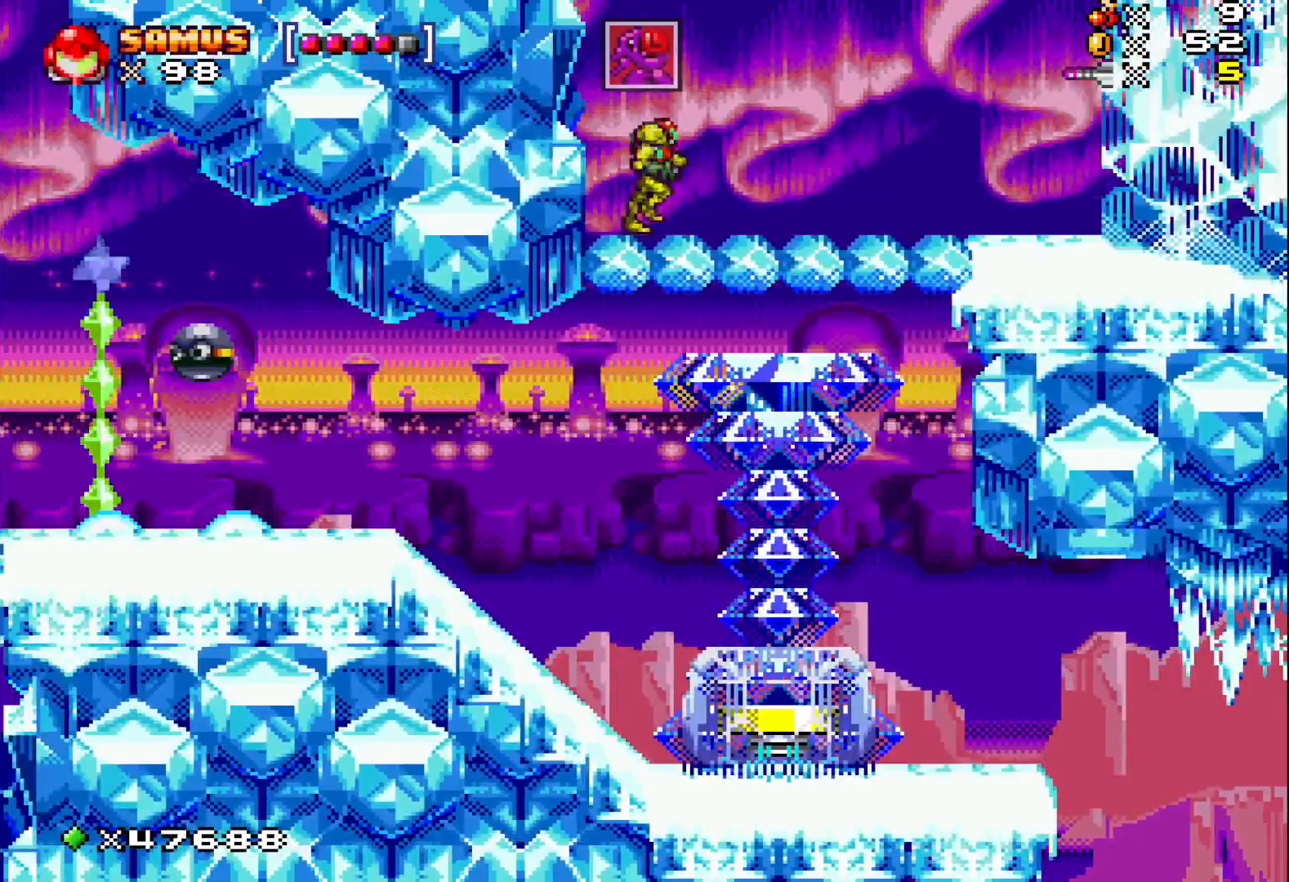
{"buttons": ["X", "DPAD_RIGHT"], "events": []}
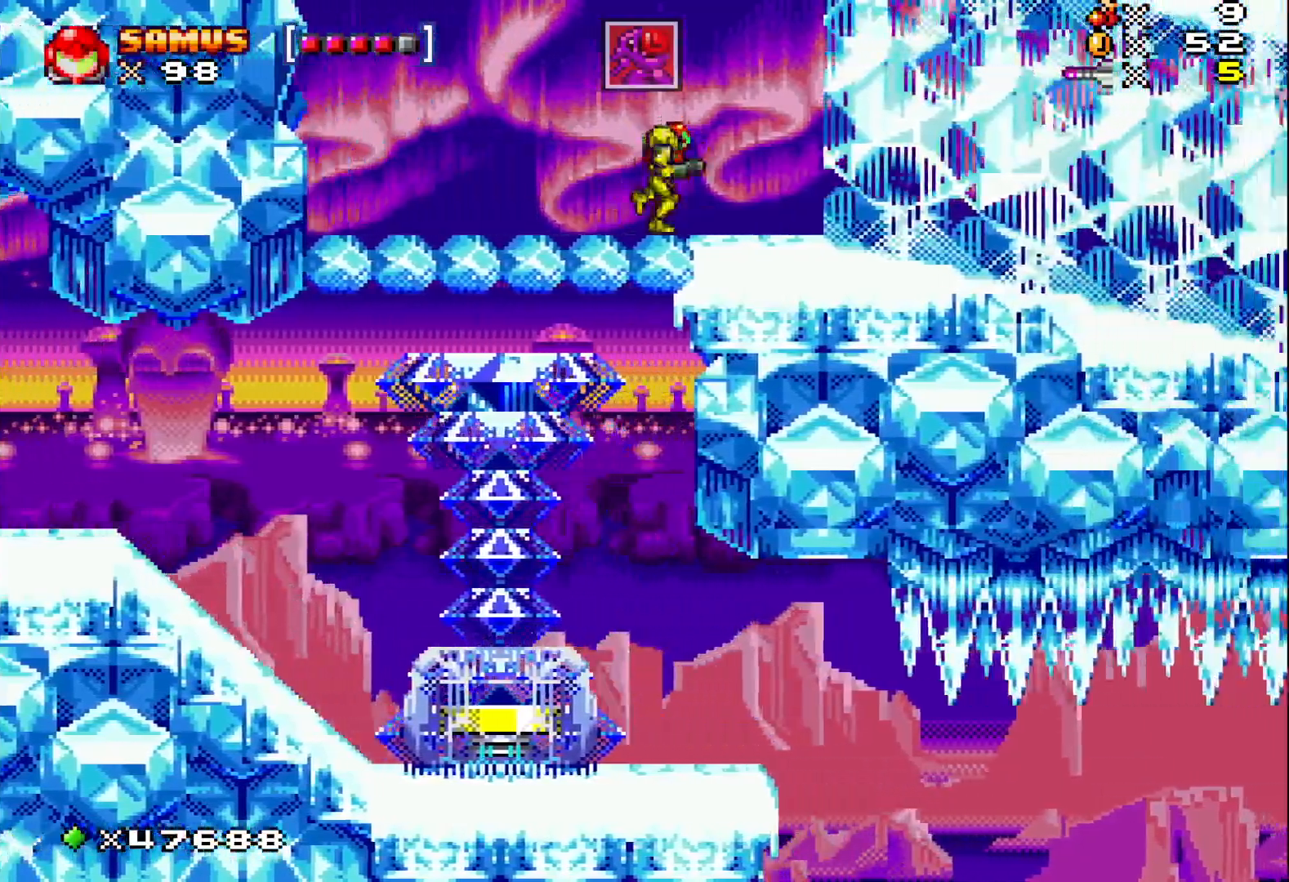
{"buttons": ["X", "DPAD_RIGHT"], "events": []}
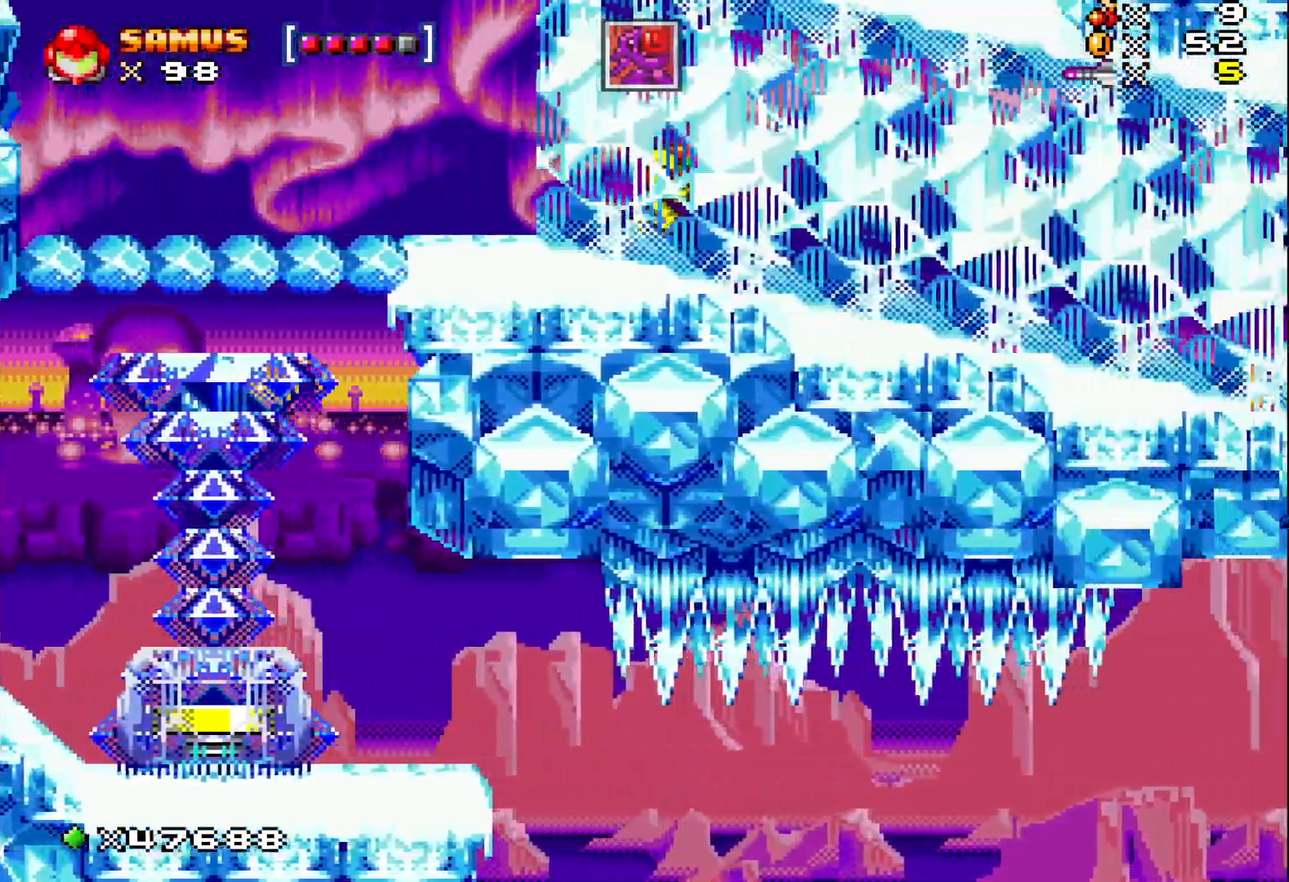
{"buttons": ["X", "DPAD_RIGHT"], "events": []}
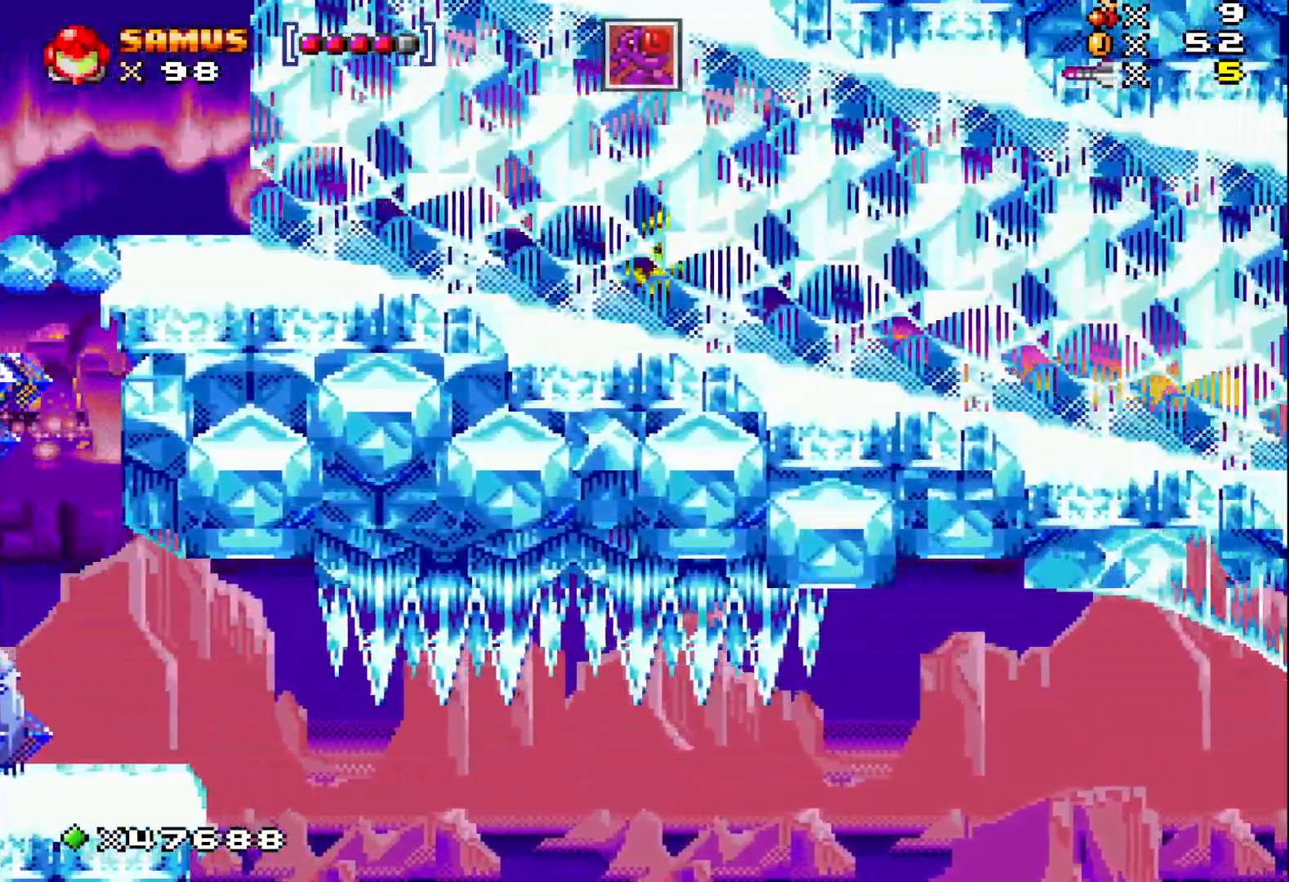
{"buttons": ["X", "DPAD_RIGHT"], "events": []}
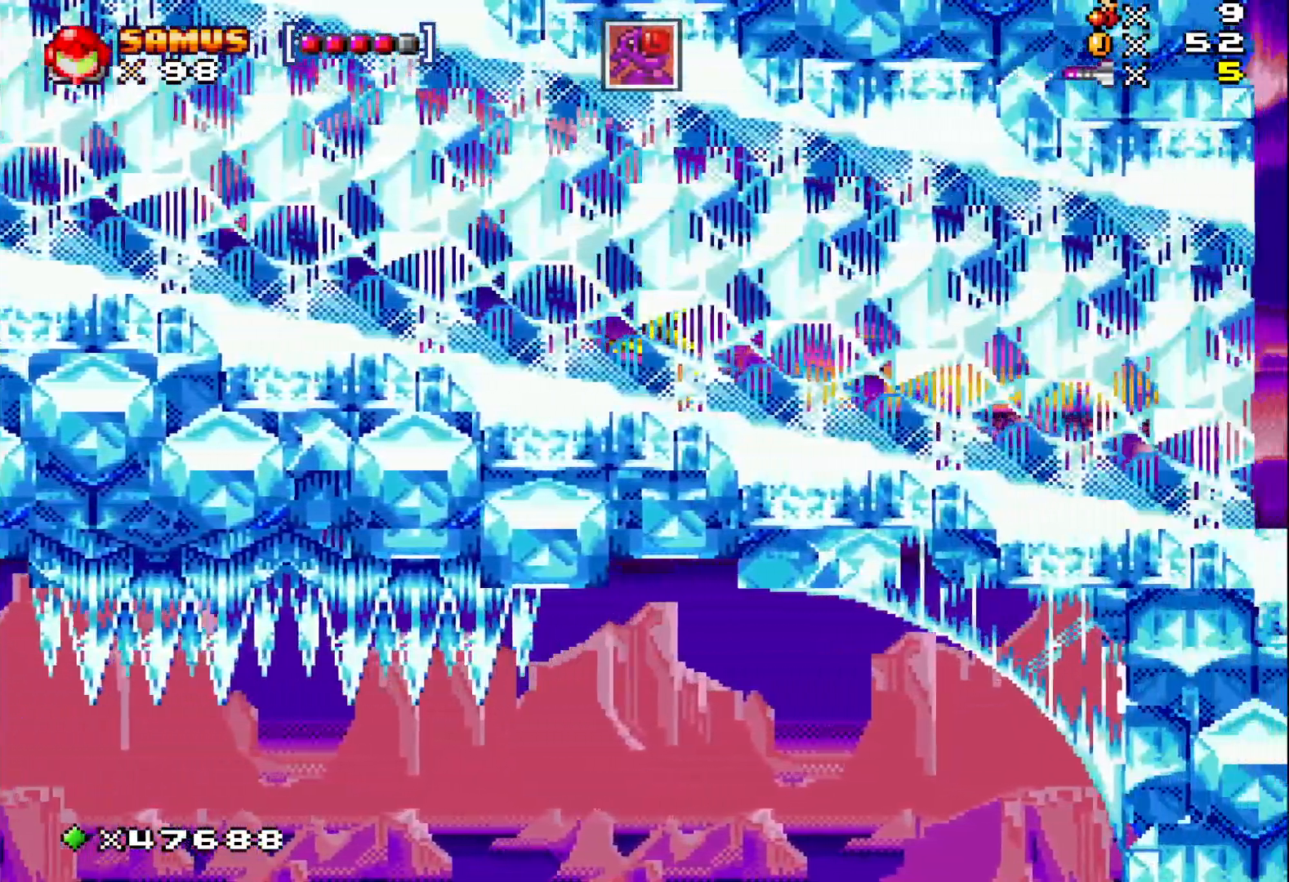
{"buttons": ["X", "DPAD_RIGHT"], "events": []}